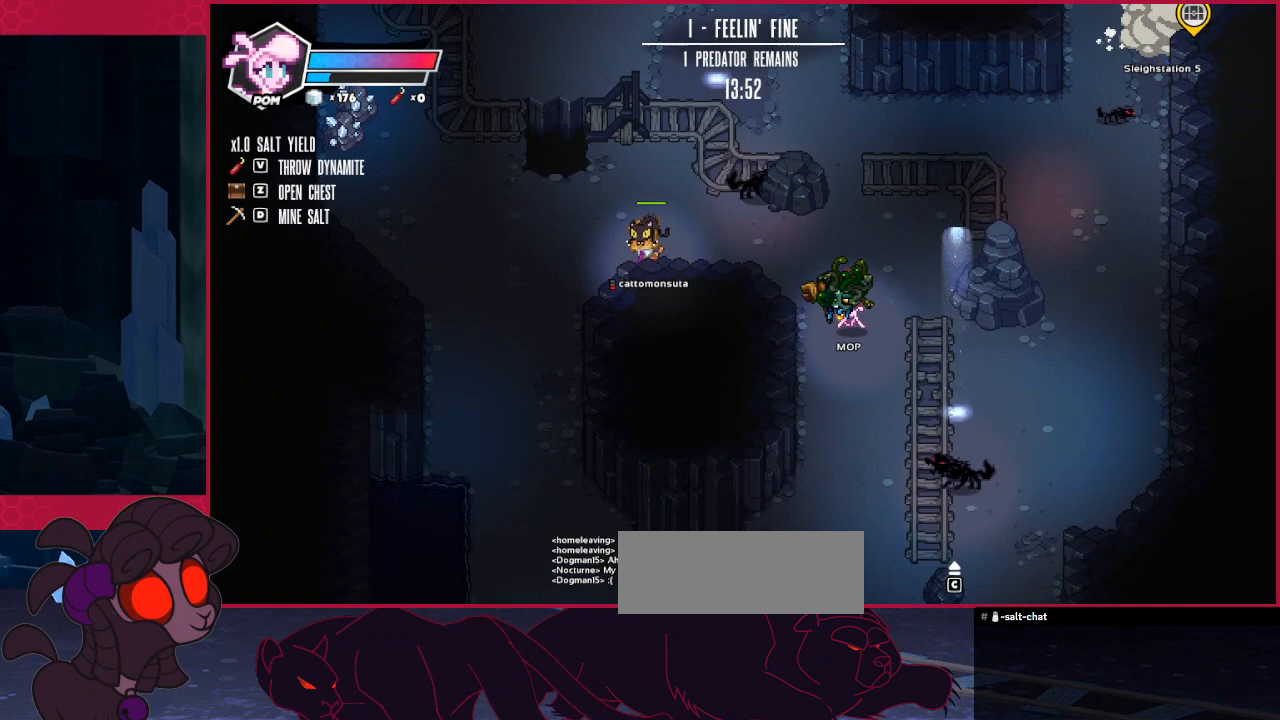
Gameplay with keyboard; each line is a JSON object with the keys held at the frame after it. "events" lists presses ("down") and releases ("up") of "a", "b", "c", "d", "down", "left", "right" and "up" between this image and that frame as [ms after this image, input, new state], when the widget could be followed in between. No other keys are recorded. Mouse input is not recorded.
{"keys": ["up"], "events": []}
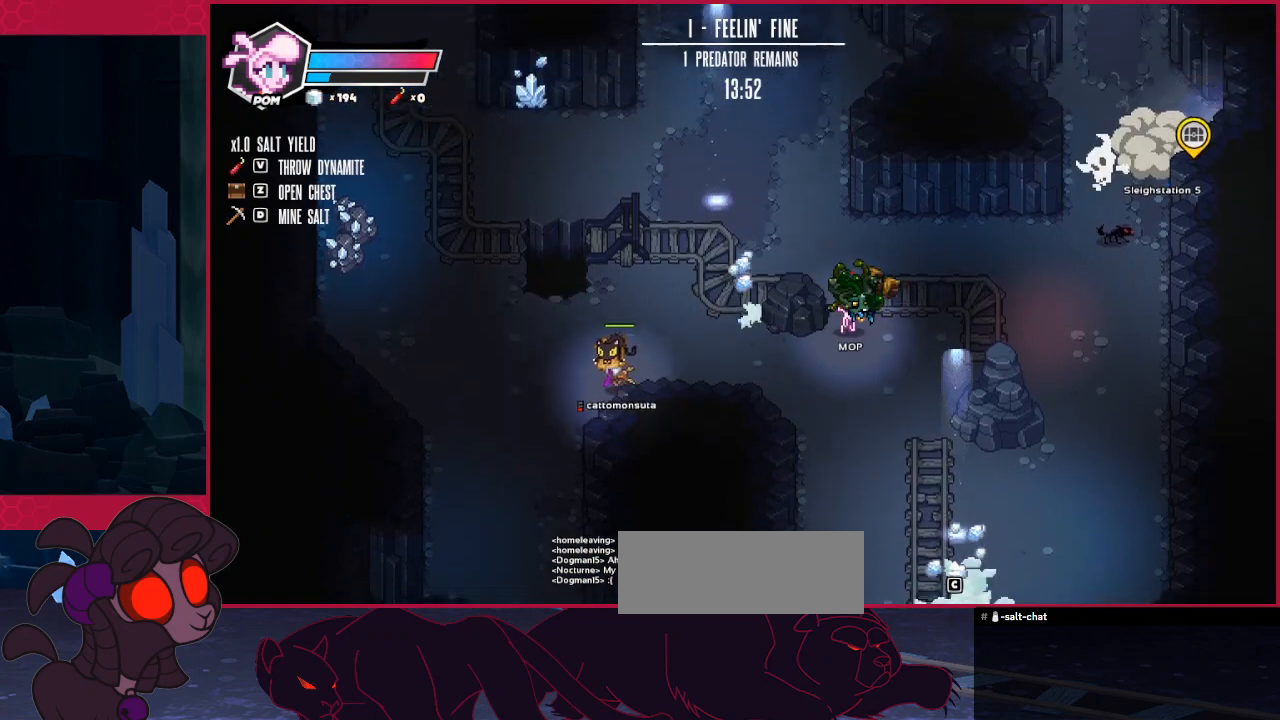
{"keys": ["up"], "events": [[275, "left", "down"], [447, "left", "up"]]}
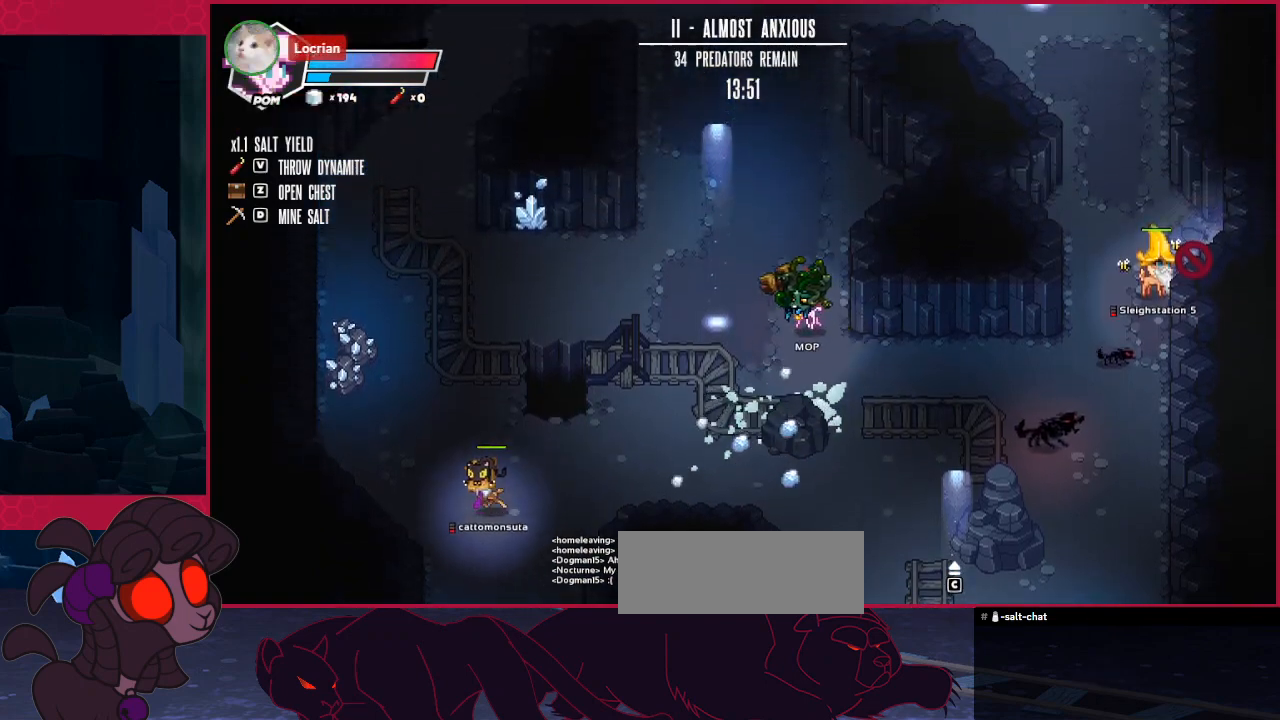
{"keys": ["up"], "events": []}
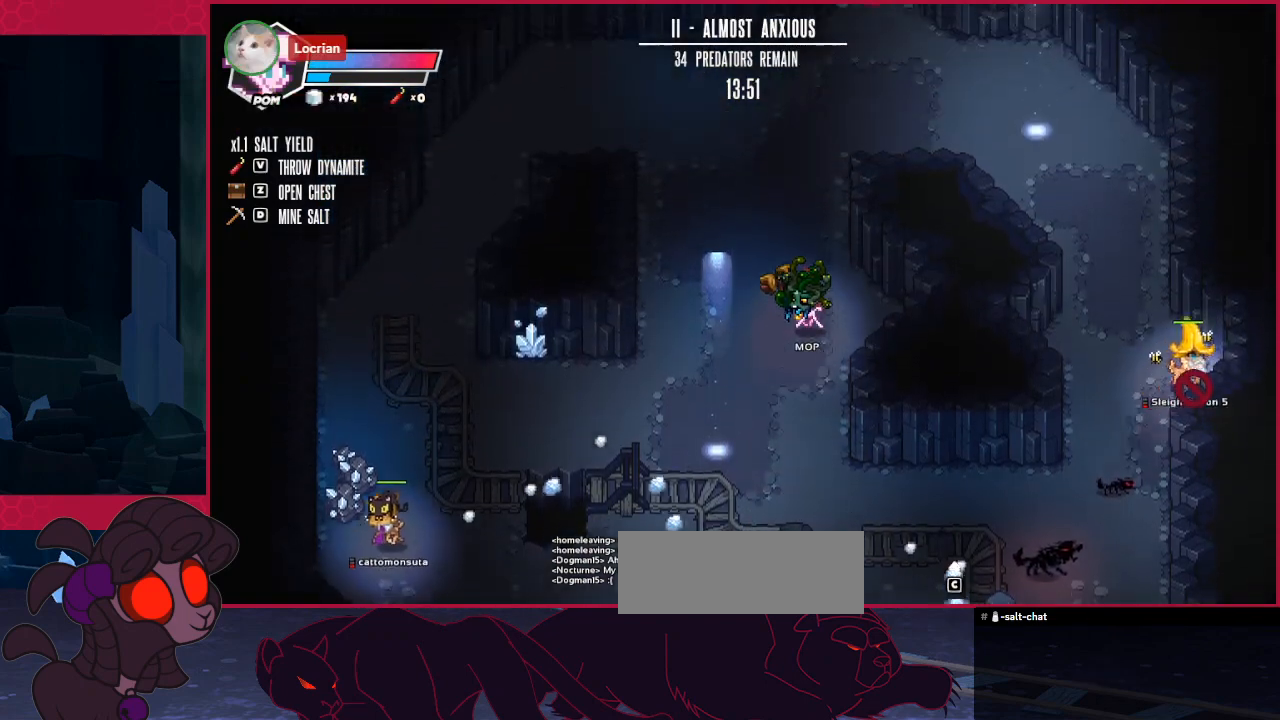
{"keys": ["left"], "events": [[103, "left", "down"], [103, "up", "up"]]}
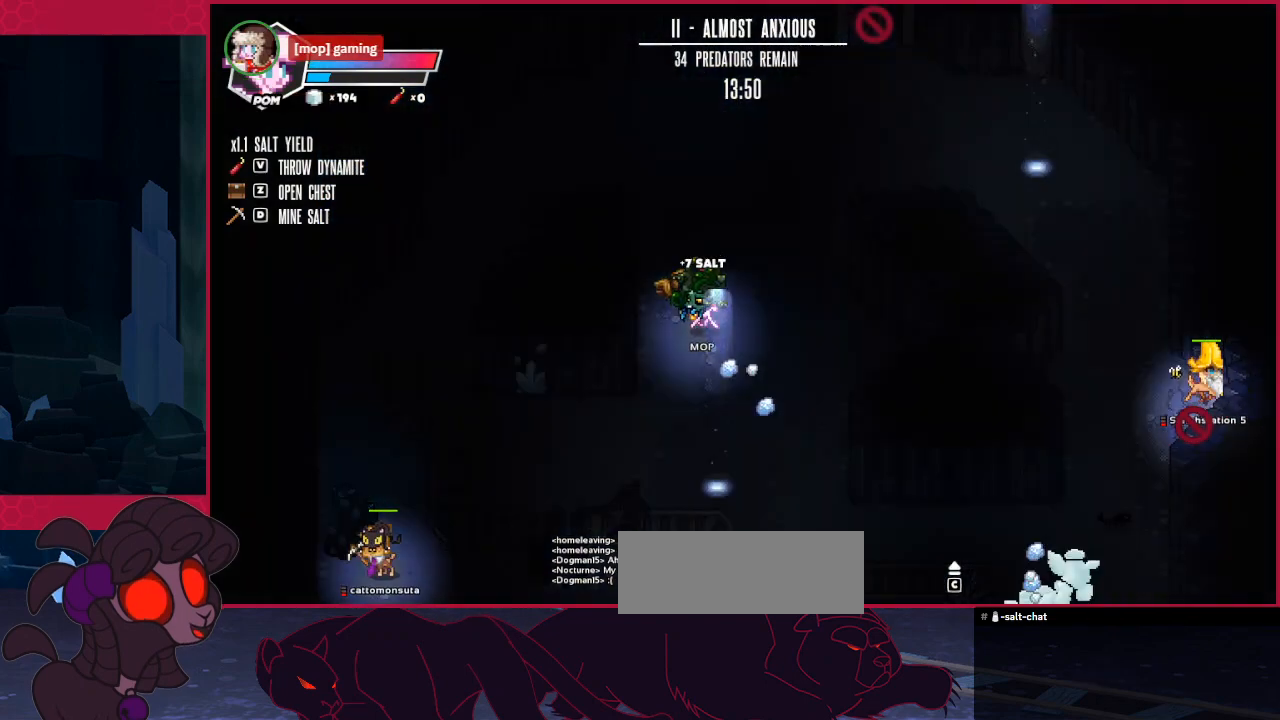
{"keys": [], "events": [[35, "left", "up"], [104, "right", "down"], [173, "right", "up"]]}
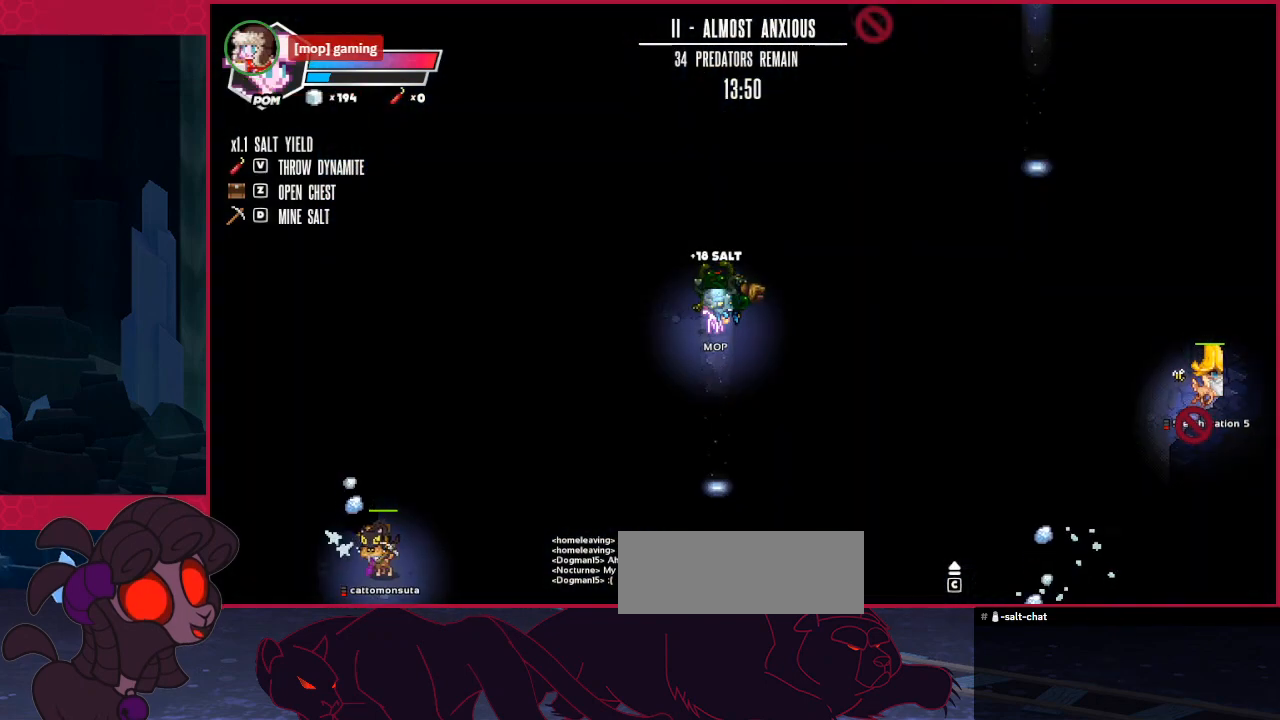
{"keys": [], "events": []}
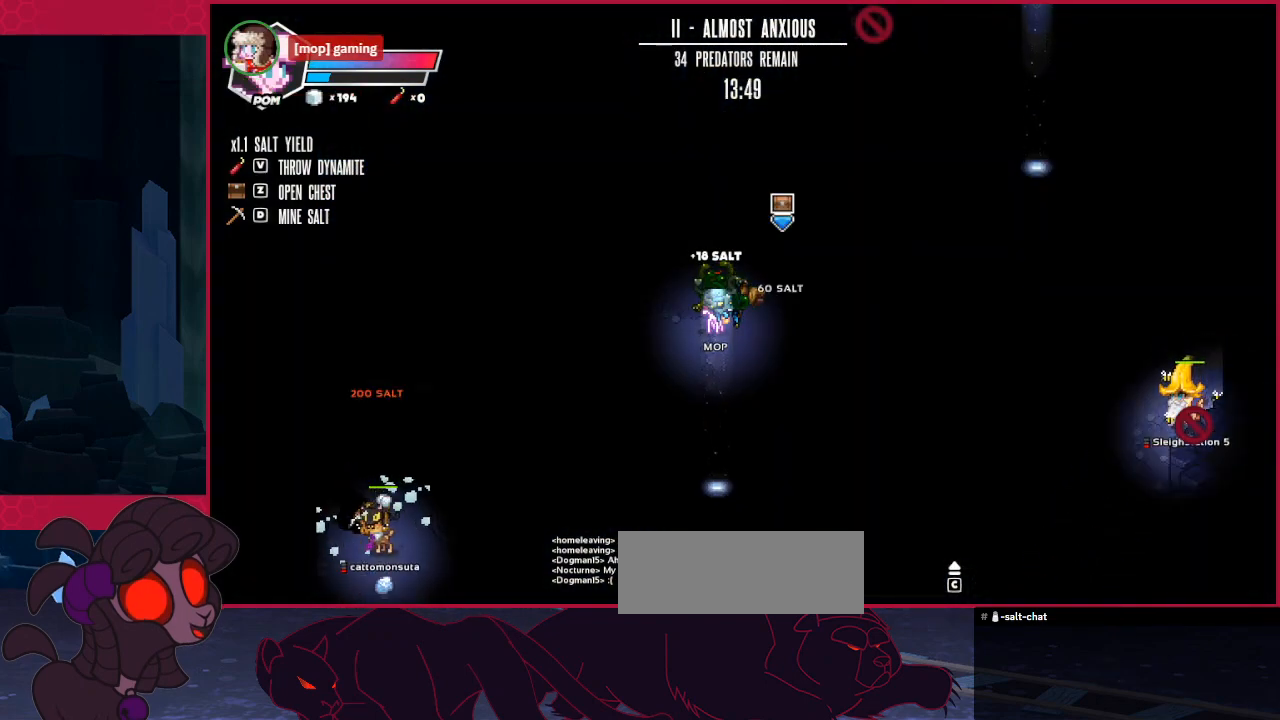
{"keys": [], "events": []}
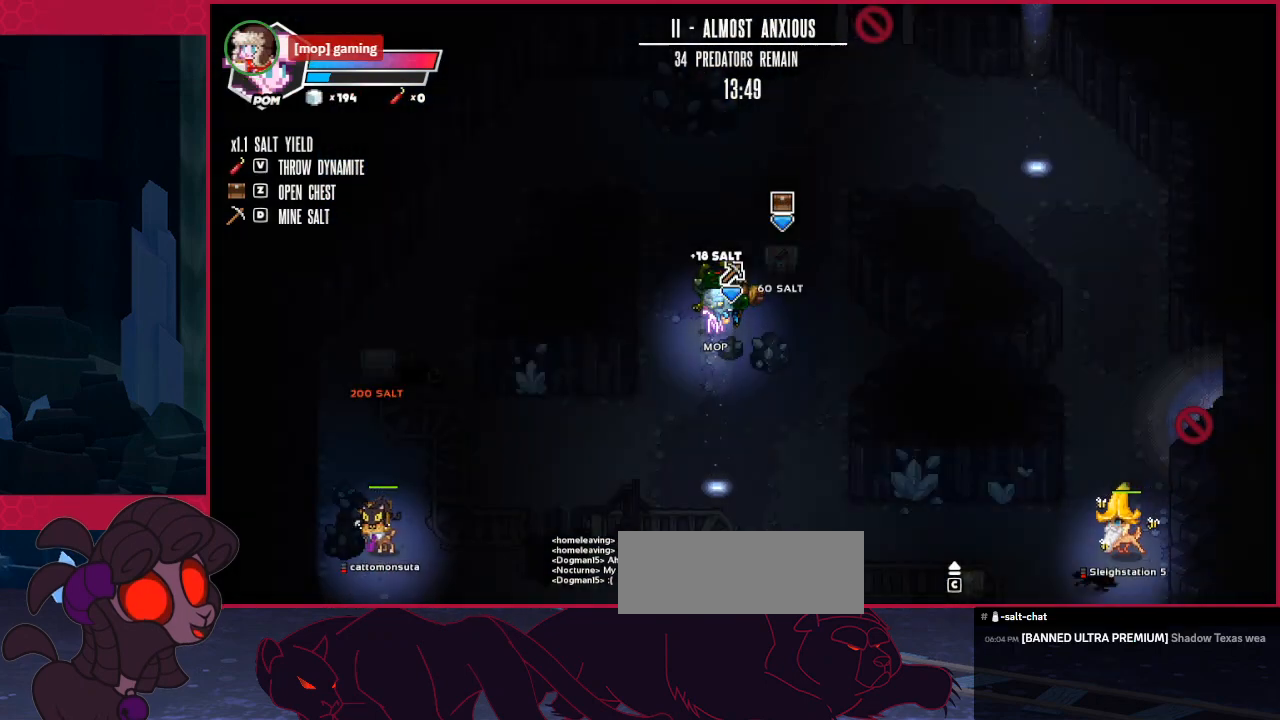
{"keys": [], "events": [[103, "right", "down"], [241, "right", "up"]]}
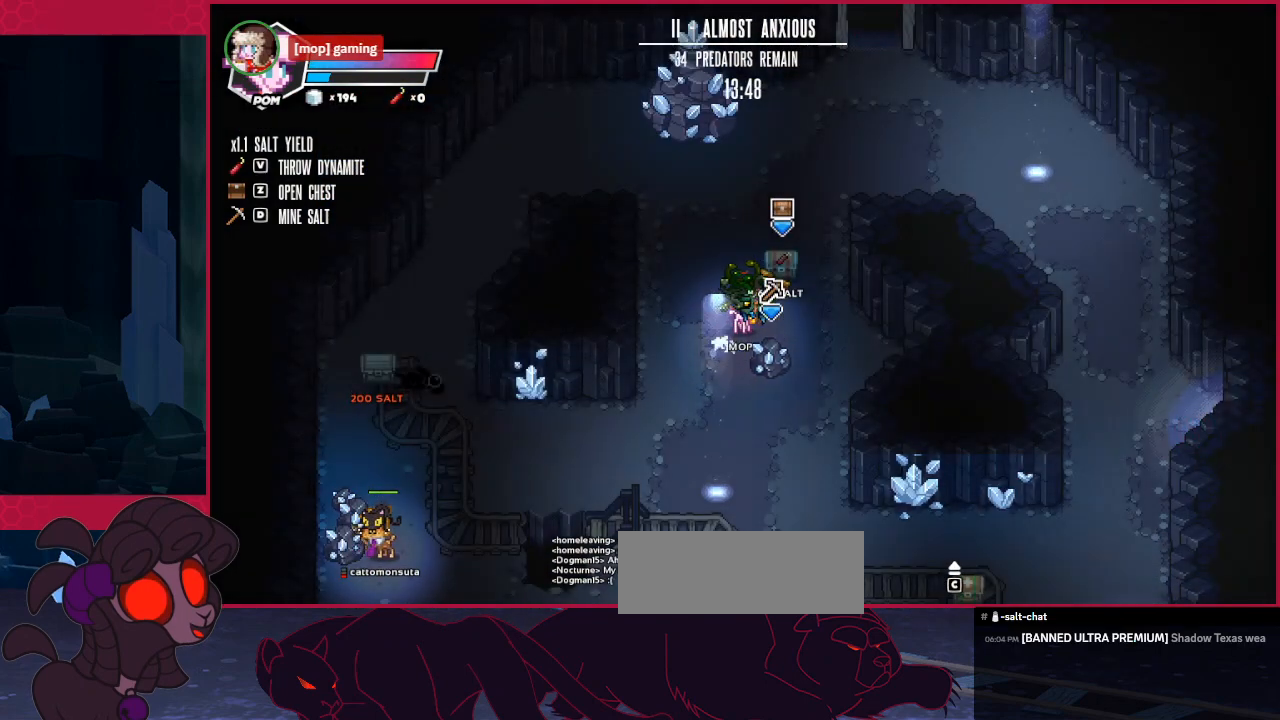
{"keys": [], "events": []}
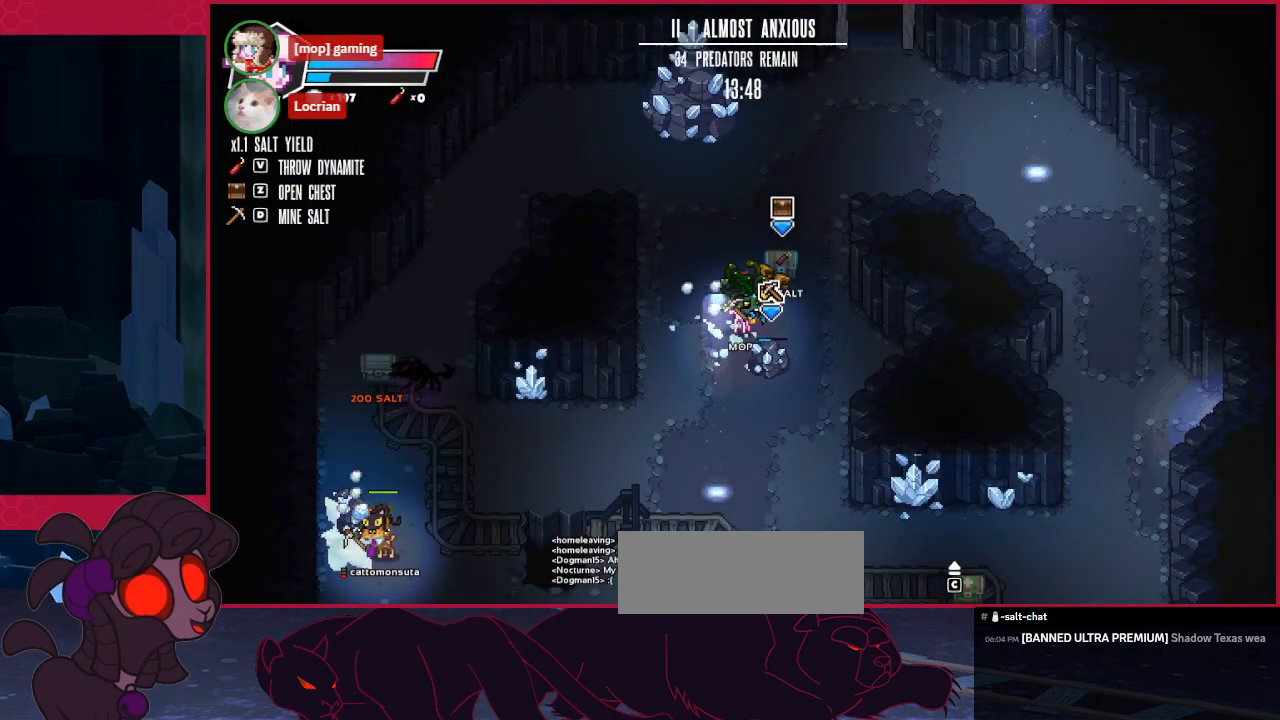
{"keys": ["down", "left"], "events": [[275, "down", "down"], [275, "left", "down"]]}
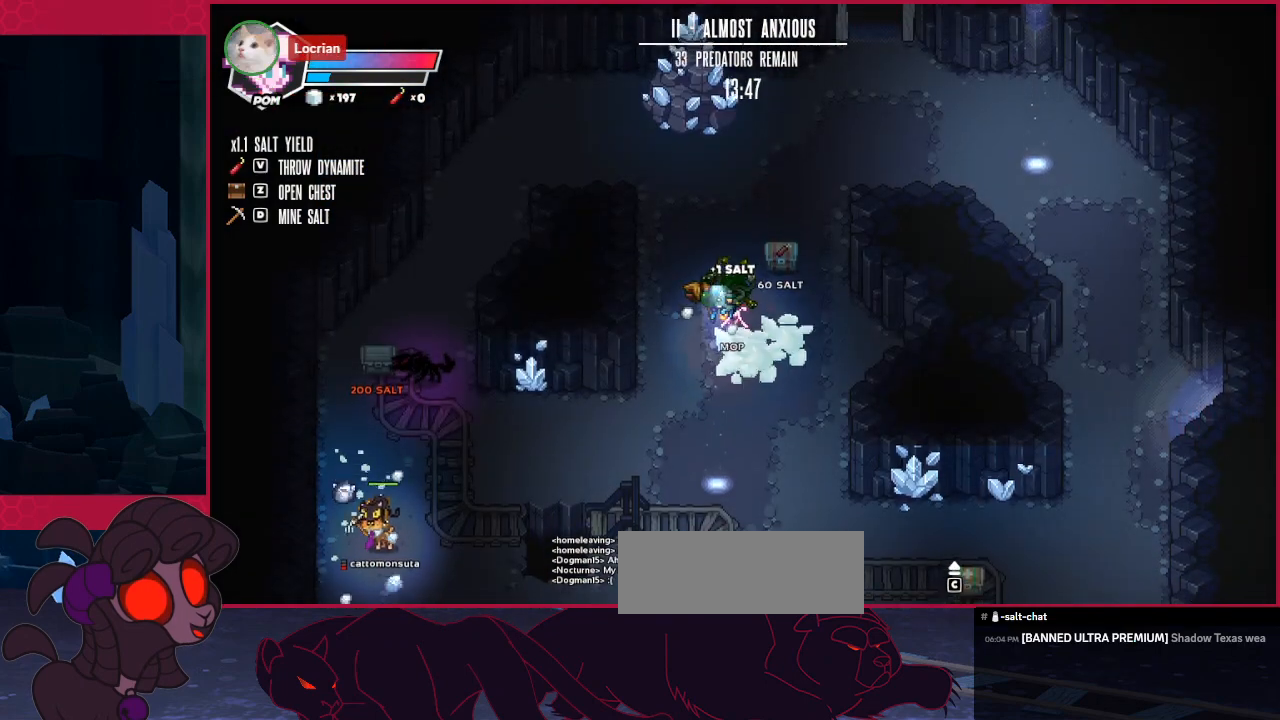
{"keys": ["left", "up"], "events": [[344, "down", "up"], [482, "up", "down"]]}
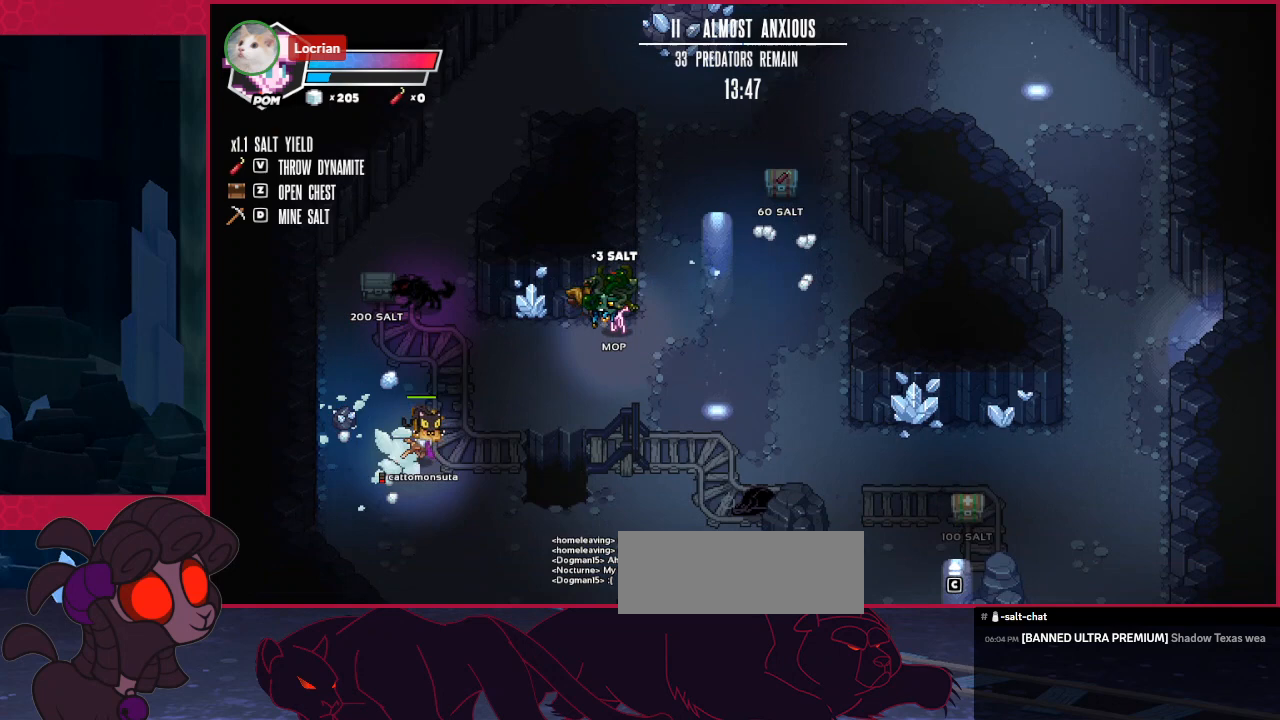
{"keys": [], "events": [[103, "left", "up"], [138, "up", "up"]]}
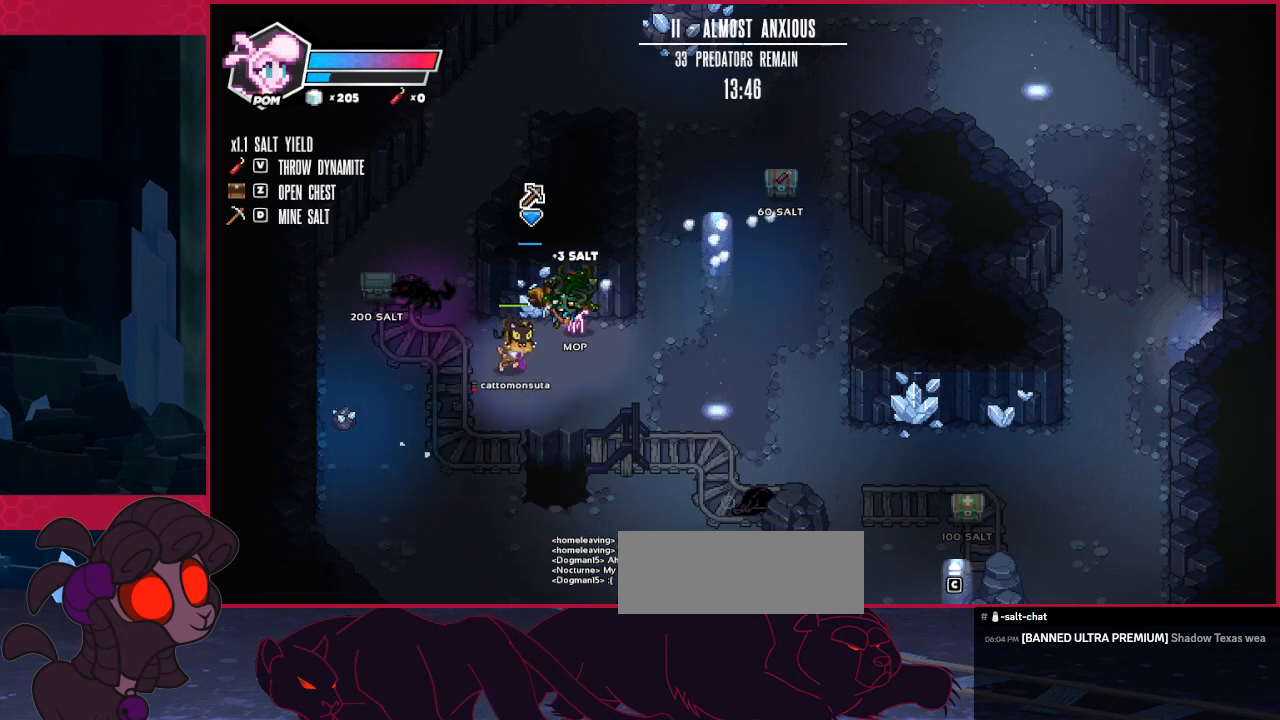
{"keys": [], "events": []}
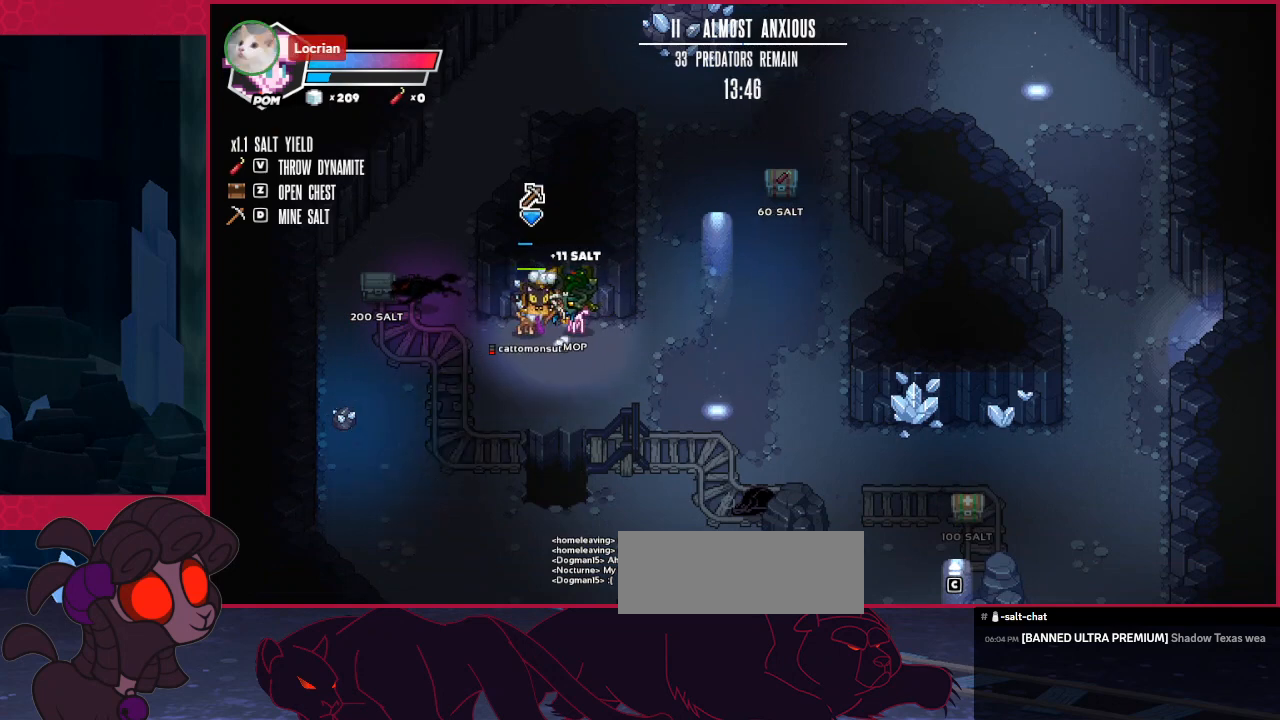
{"keys": [], "events": []}
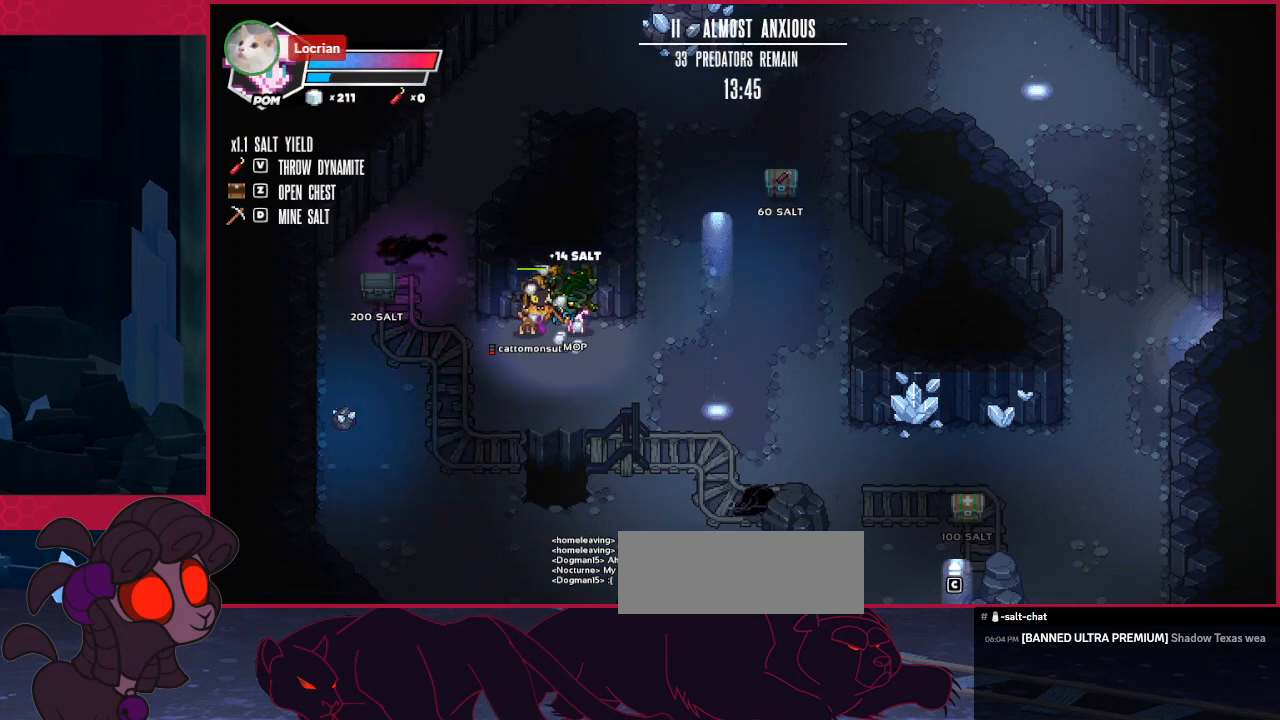
{"keys": ["right", "up"], "events": [[69, "right", "down"], [413, "up", "down"]]}
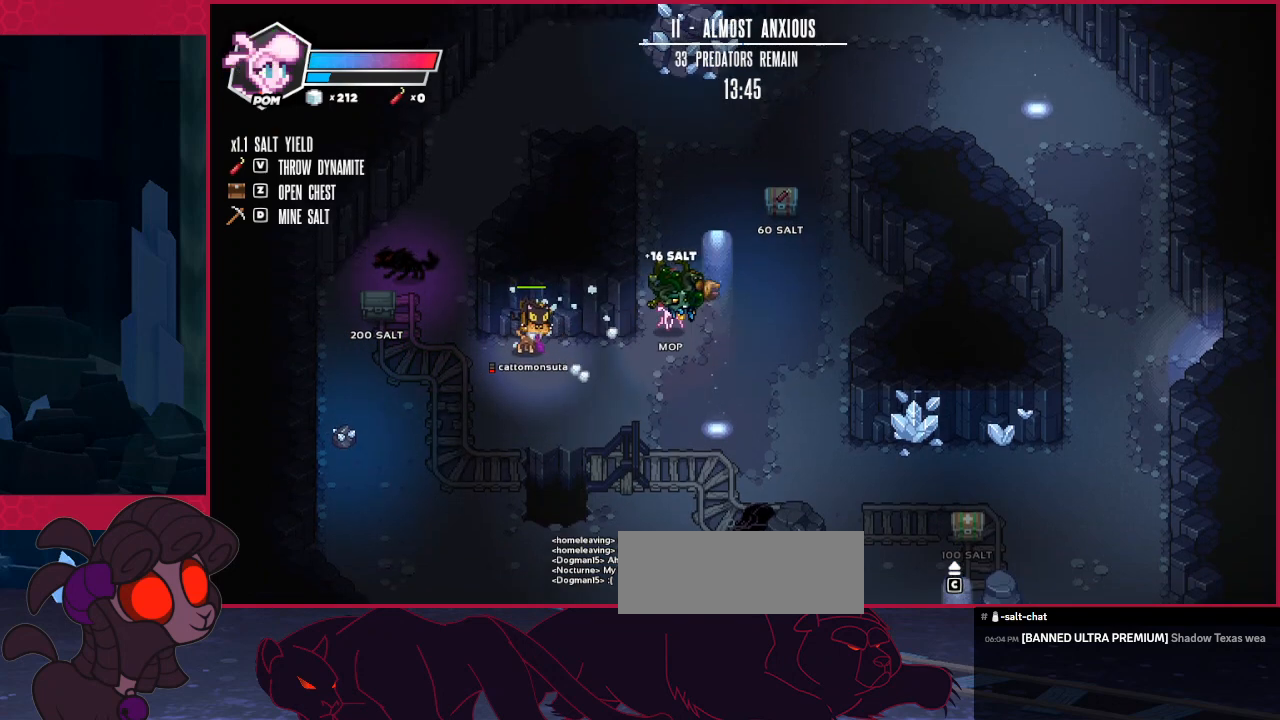
{"keys": [], "events": [[172, "right", "up"], [378, "up", "up"]]}
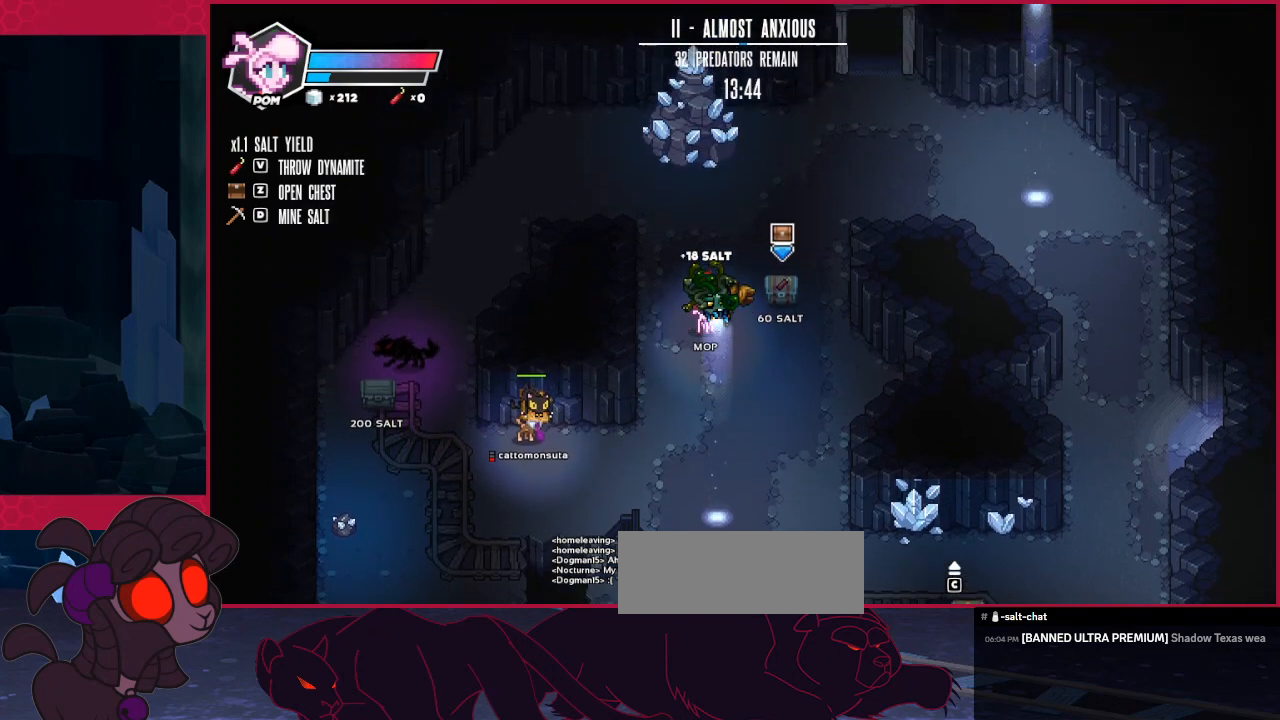
{"keys": ["right", "up"], "events": [[69, "a", "down"], [206, "a", "up"], [275, "up", "down"], [482, "right", "down"]]}
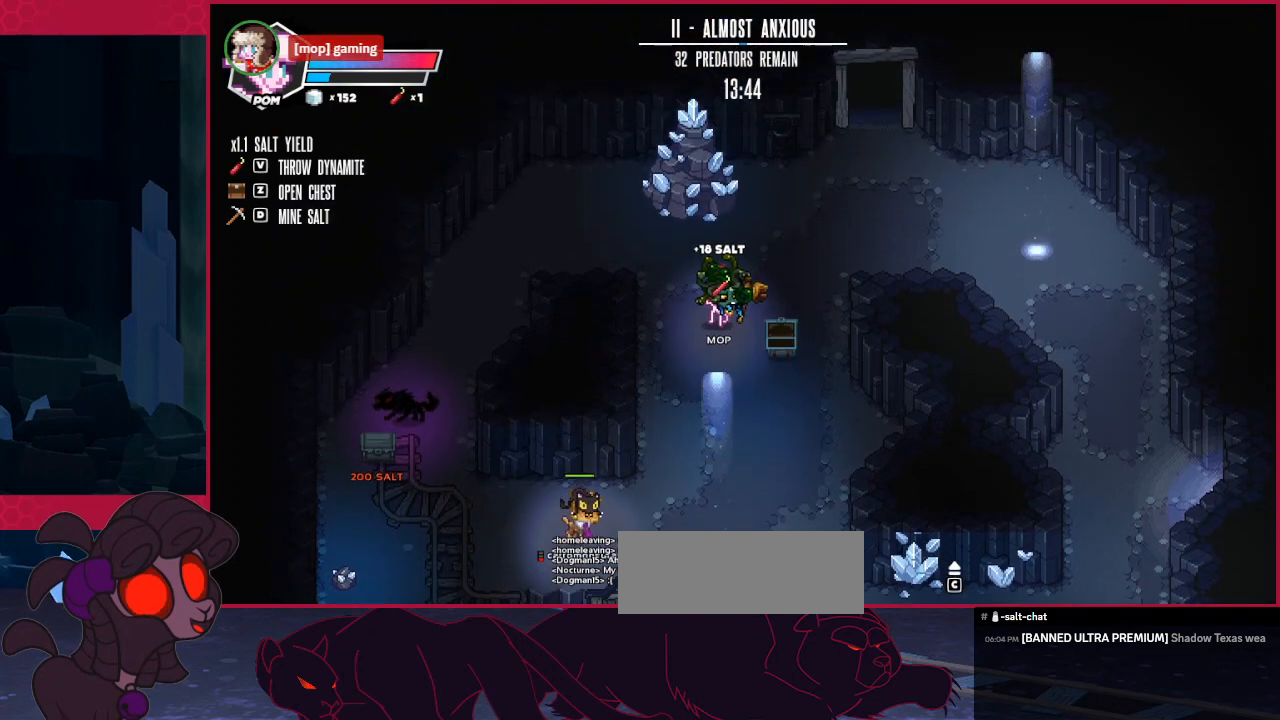
{"keys": [], "events": [[69, "right", "up"], [207, "left", "down"], [310, "left", "up"], [482, "up", "up"]]}
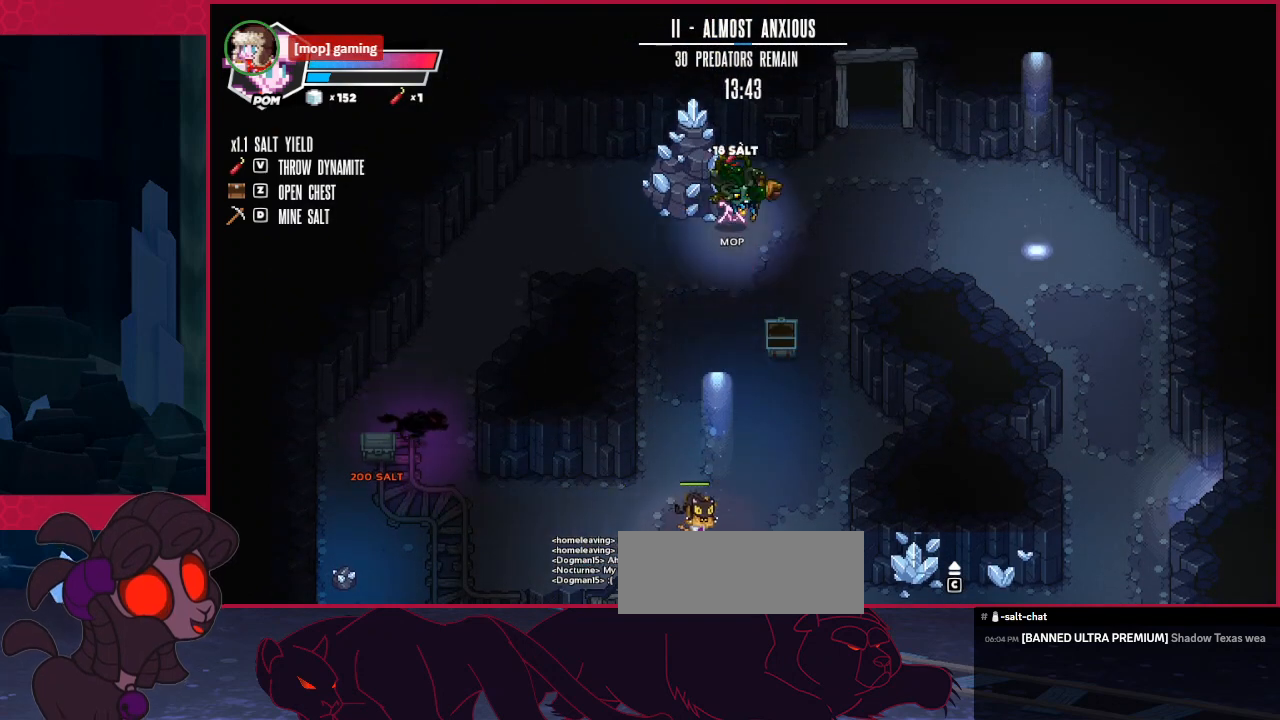
{"keys": [], "events": [[448, "left", "down"], [482, "left", "up"]]}
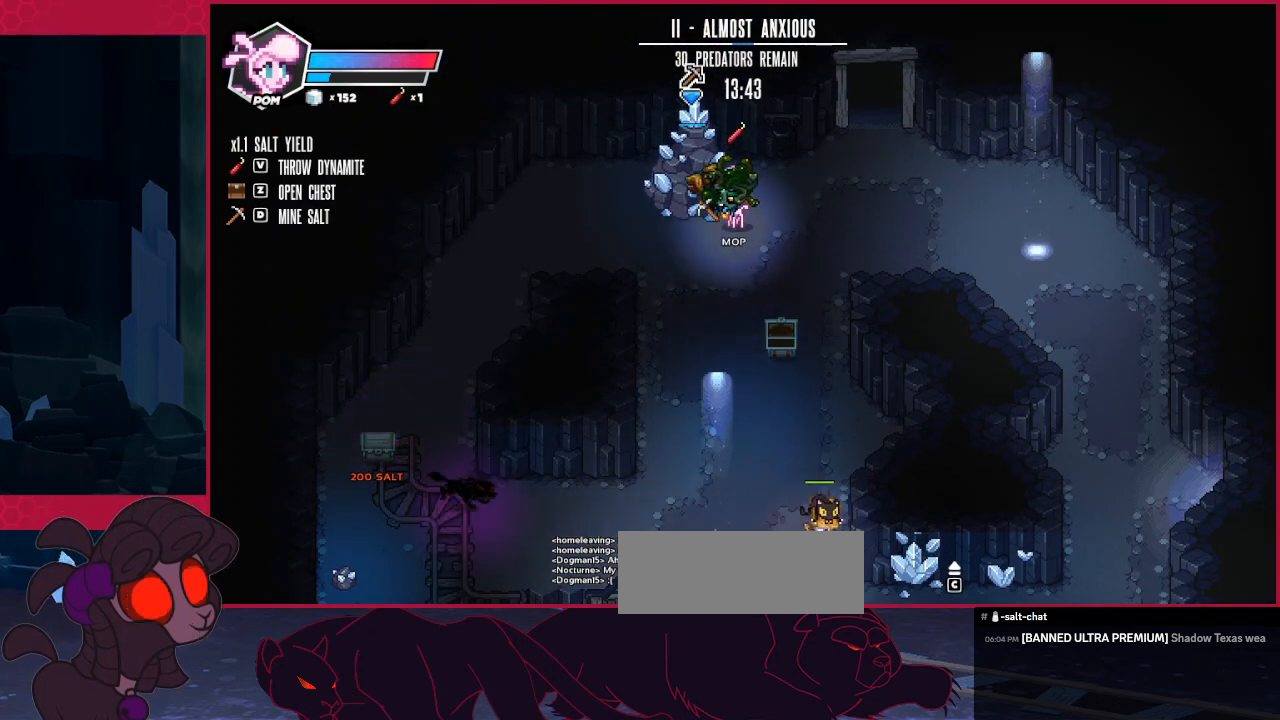
{"keys": [], "events": []}
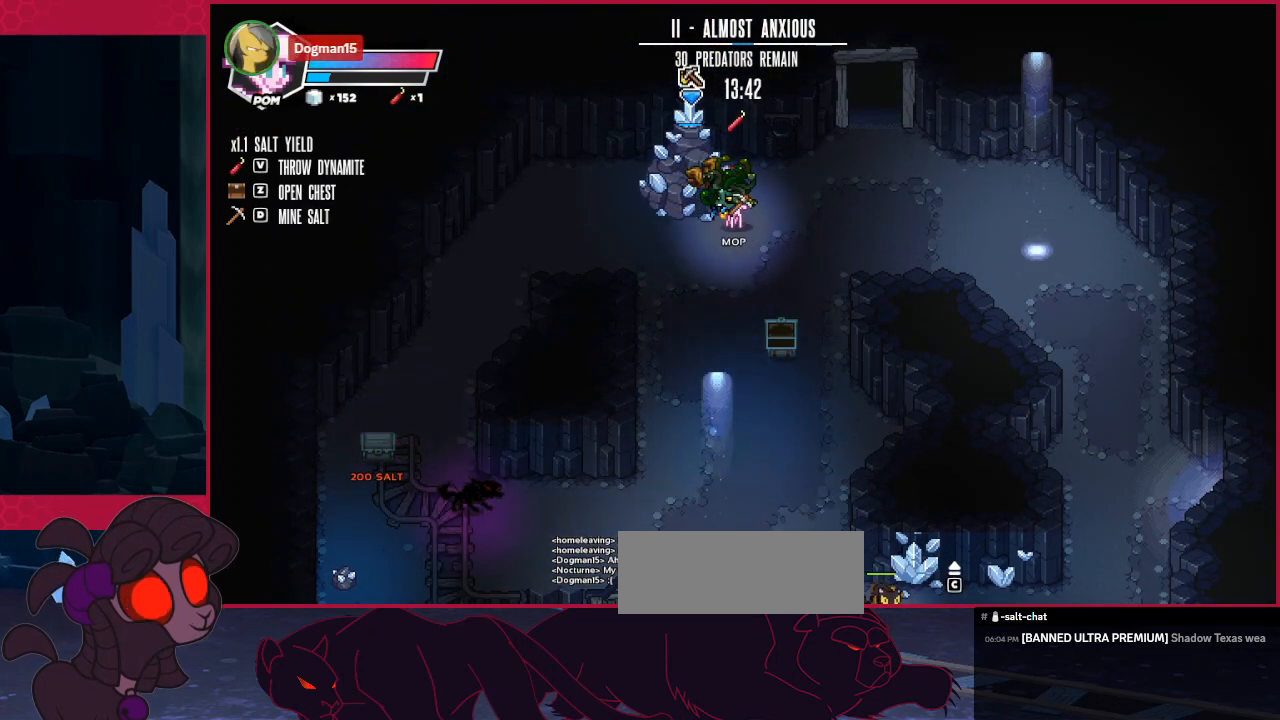
{"keys": [], "events": []}
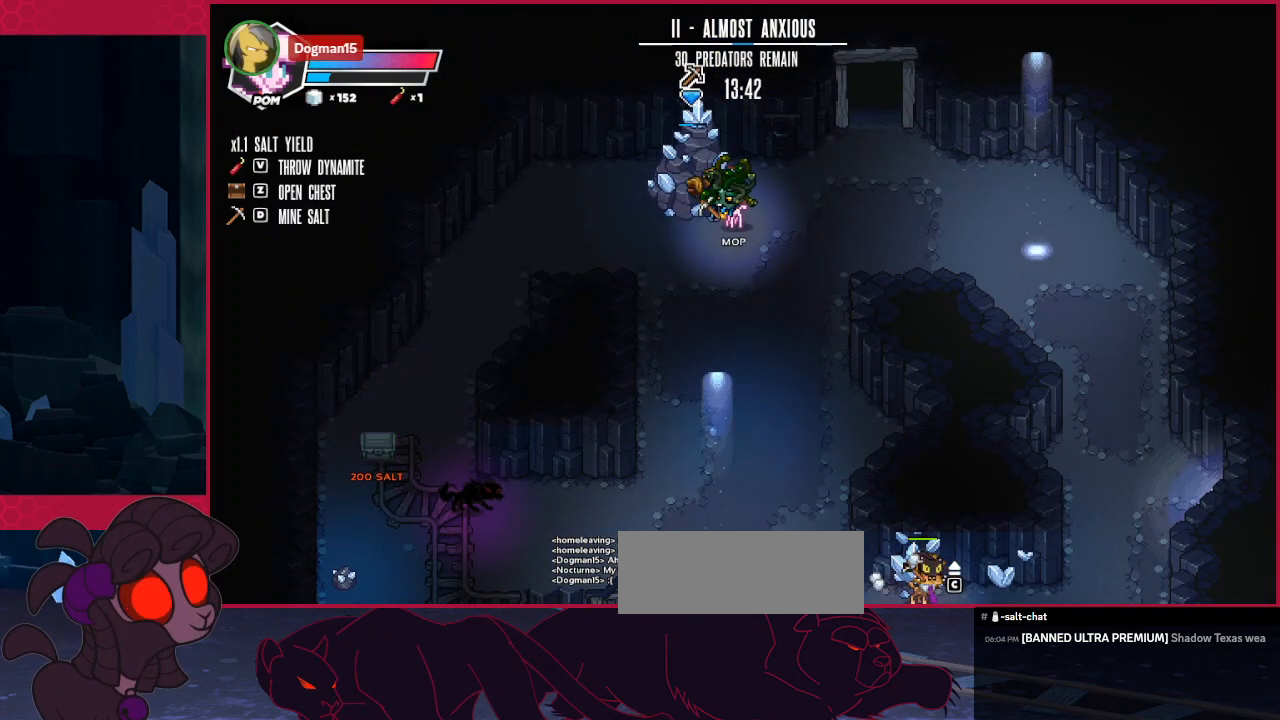
{"keys": [], "events": []}
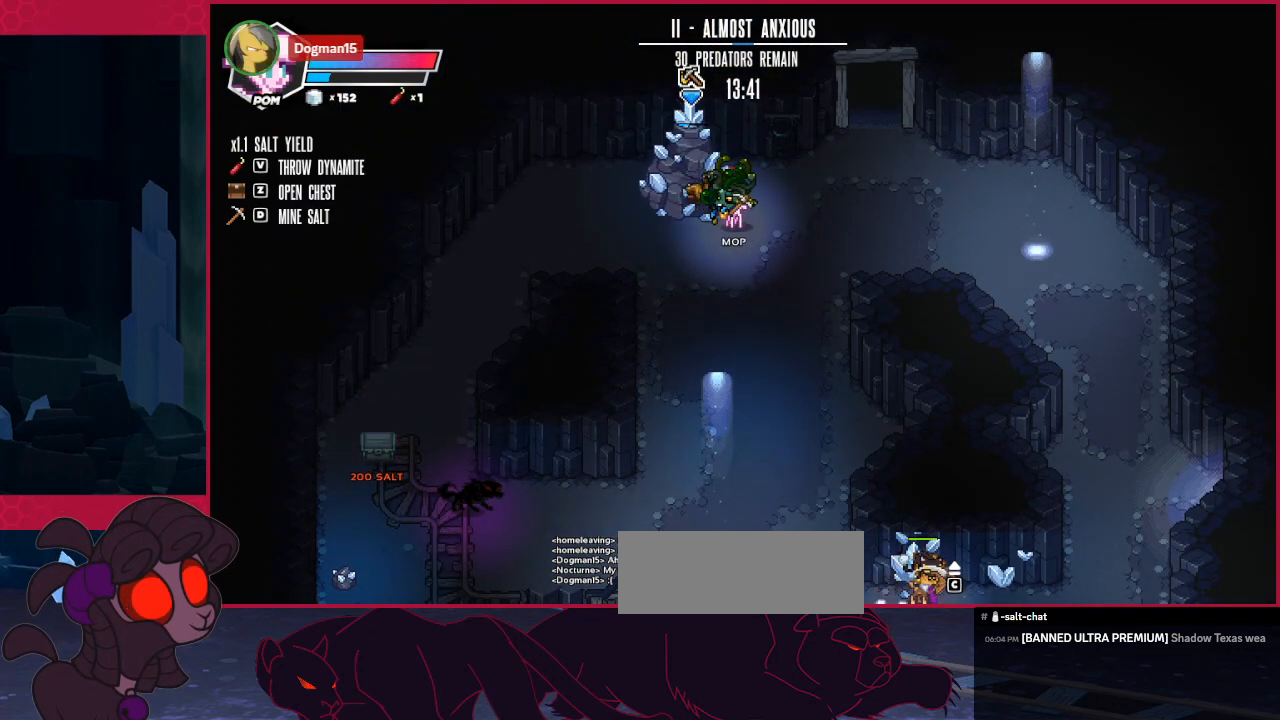
{"keys": [], "events": []}
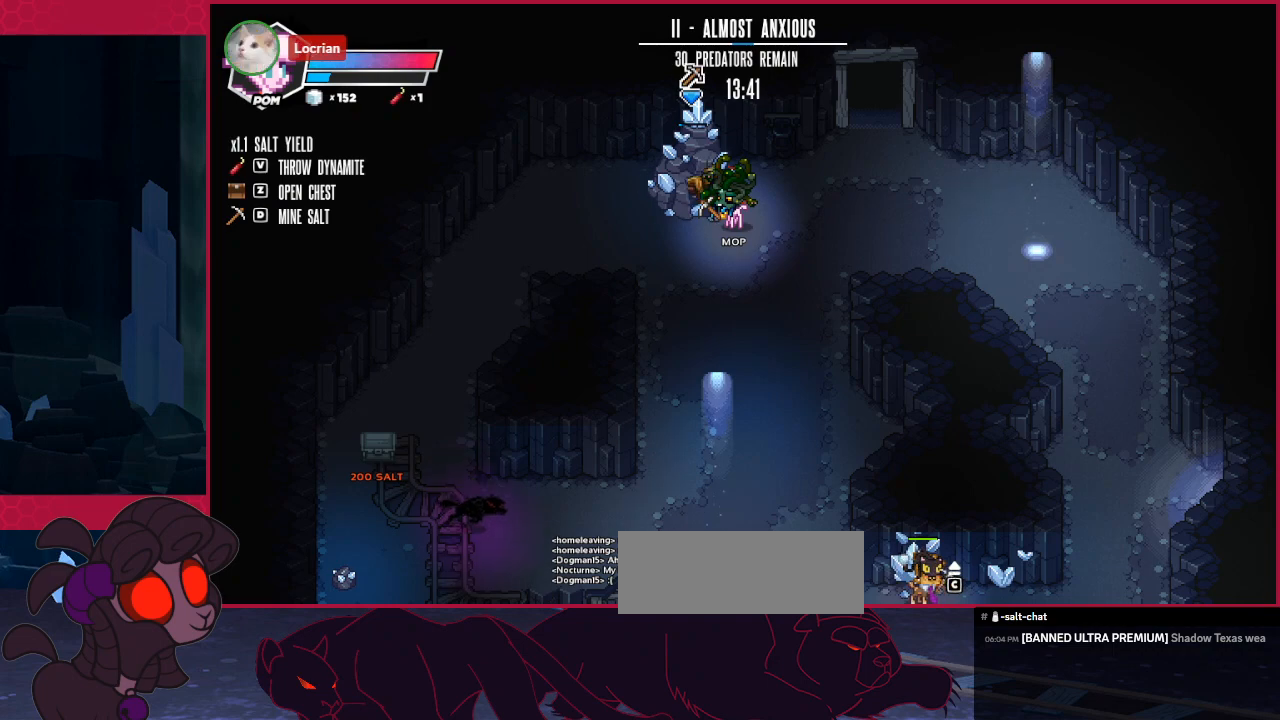
{"keys": ["right"], "events": [[104, "right", "down"]]}
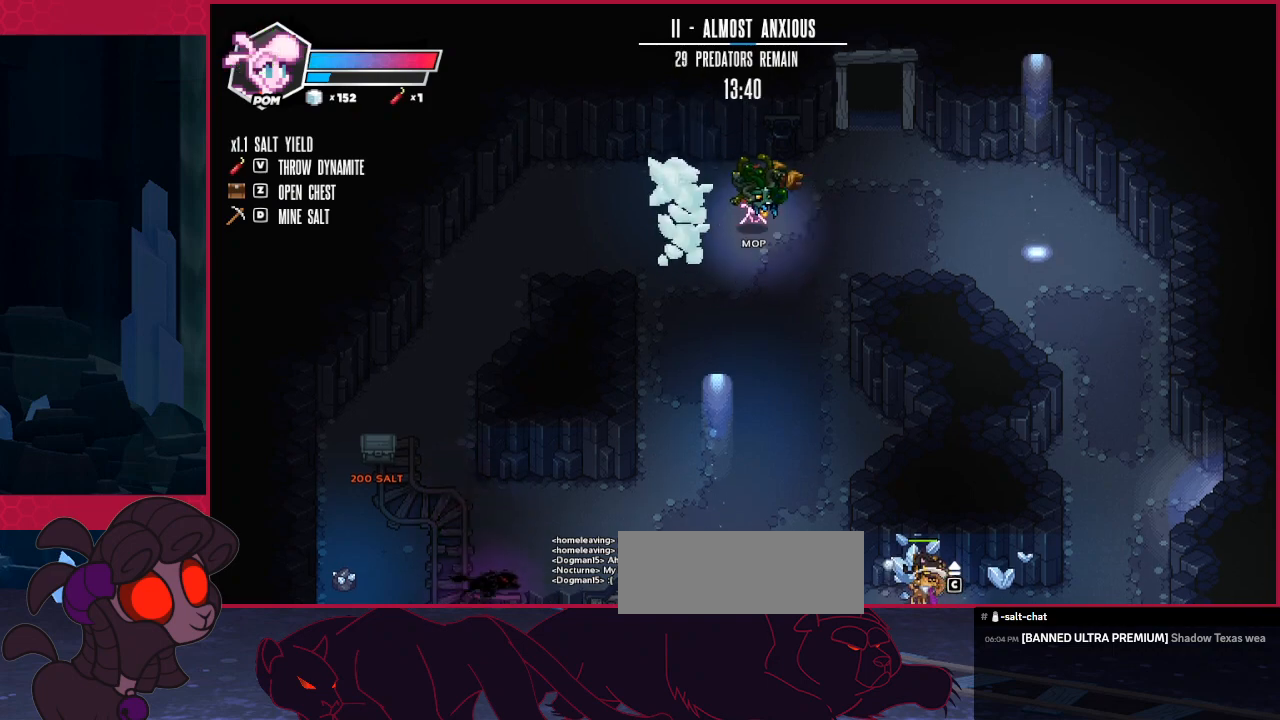
{"keys": ["right"], "events": [[276, "right", "up"], [379, "left", "down"], [482, "left", "up"], [517, "right", "down"]]}